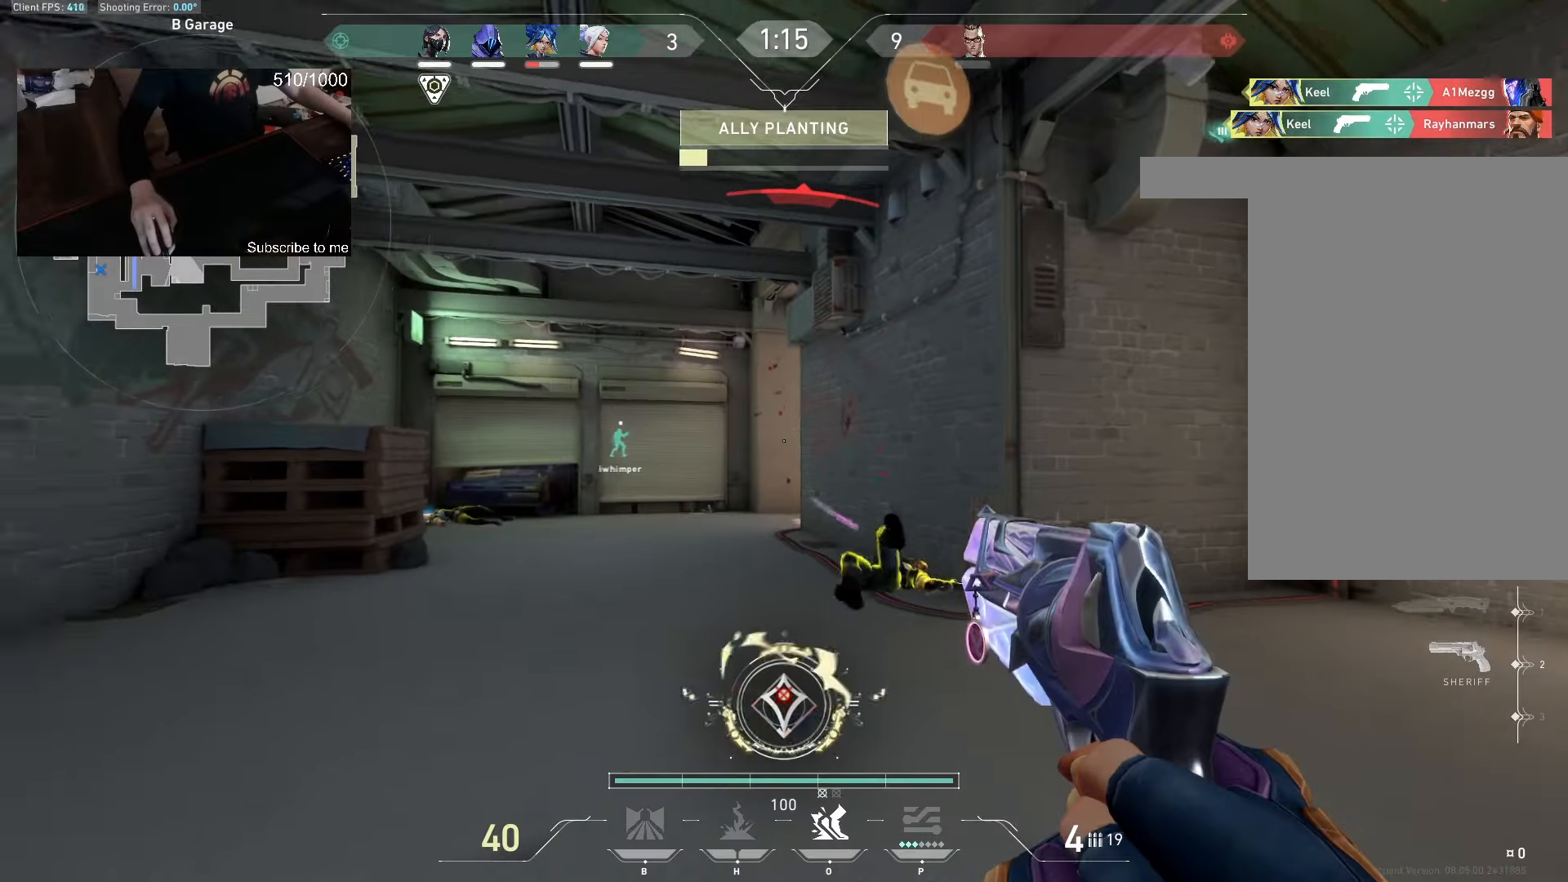
Gameplay with keyboard and mouse; each line is a JSON object with the keys and mouse buttons held at the frame after it. "events" lists presses ("down") and releases ("up") of "a", "ctrl", "d", "q", "s", "shift", "space", "w", "mouse_left", "mouse_wheel", "mouse_right", "mouse_mb4" and "mouse_mb5" between this image and that frame as [ms after this image, input, new state], when the widget could be followed in between. "mouse_left", "mouse_wheel", "mouse_right", "mouse_mb4", "mouse_mb5" = the "left", "wheel", "right", "mb4", "mb5" buttons of the "mouse" list. No other keys are recorded. "wheel" means that the mouse wheel is clicked or scrolled. Not read: e mouse_move.
{"keys": ["w"], "mouse": [], "events": [[50, "mouse_mb5", "down"], [200, "mouse_mb5", "up"]]}
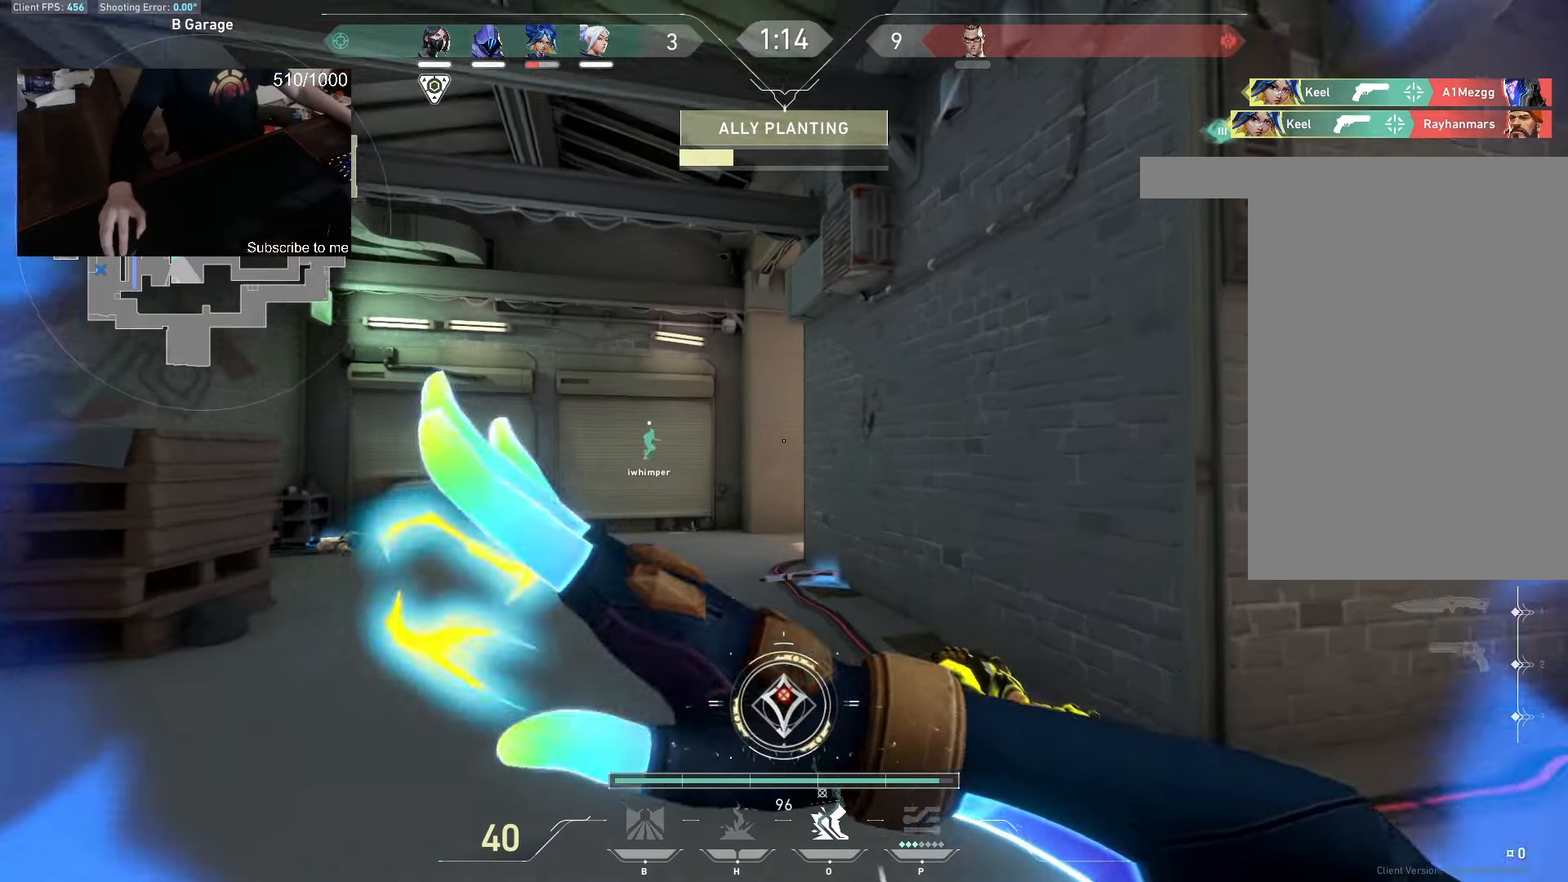
{"keys": ["w"], "mouse": [], "events": [[117, "a", "down"], [217, "s", "down"], [217, "w", "up"], [250, "a", "up"], [300, "s", "up"], [467, "w", "down"]]}
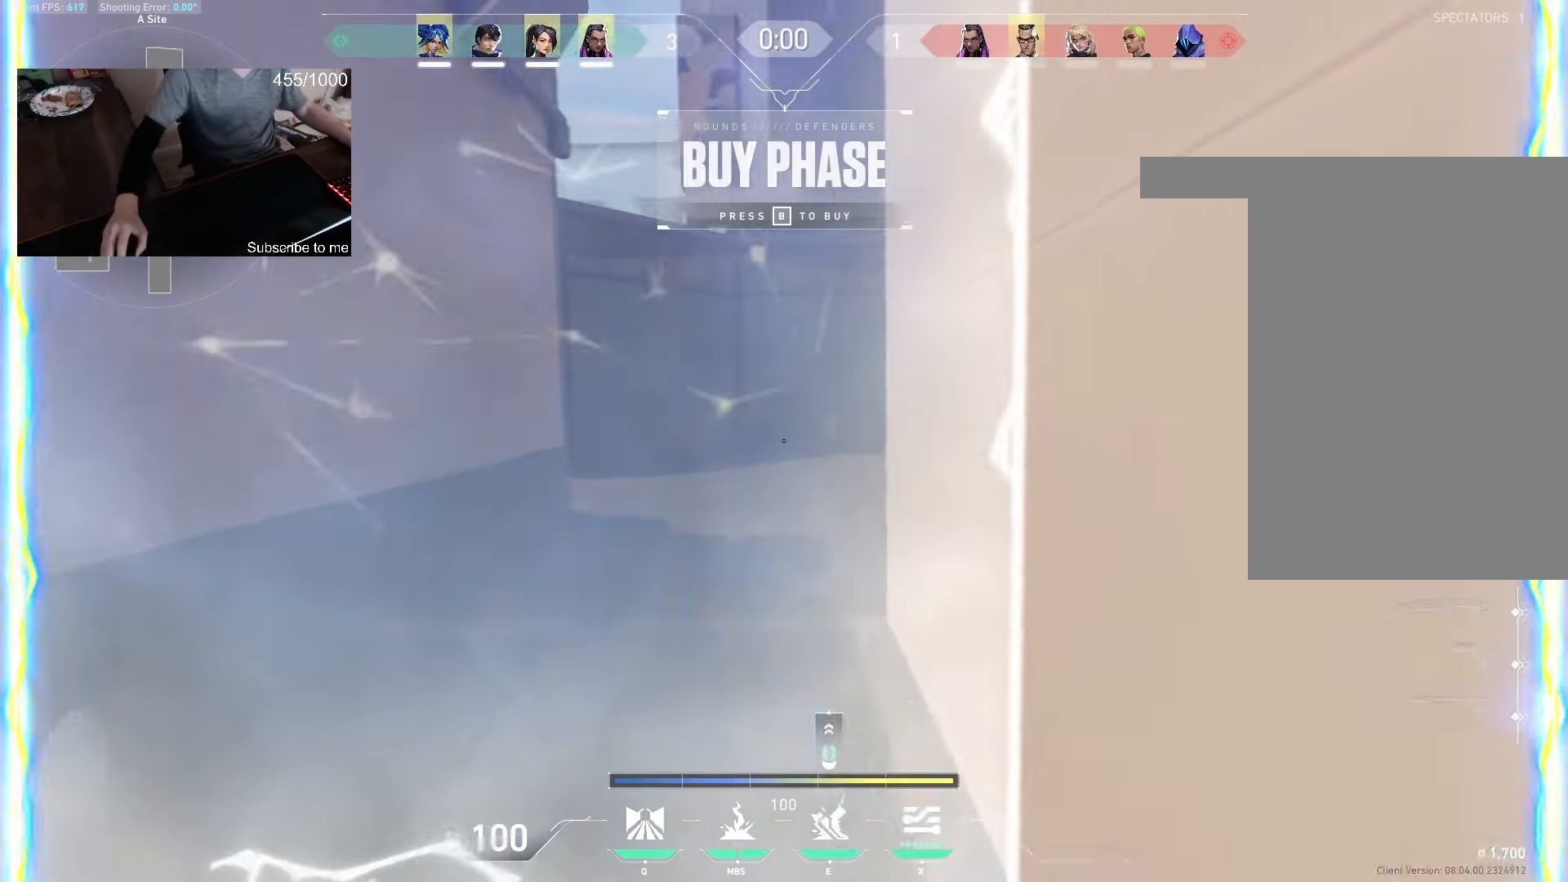
{"keys": ["d", "w"], "mouse": []}
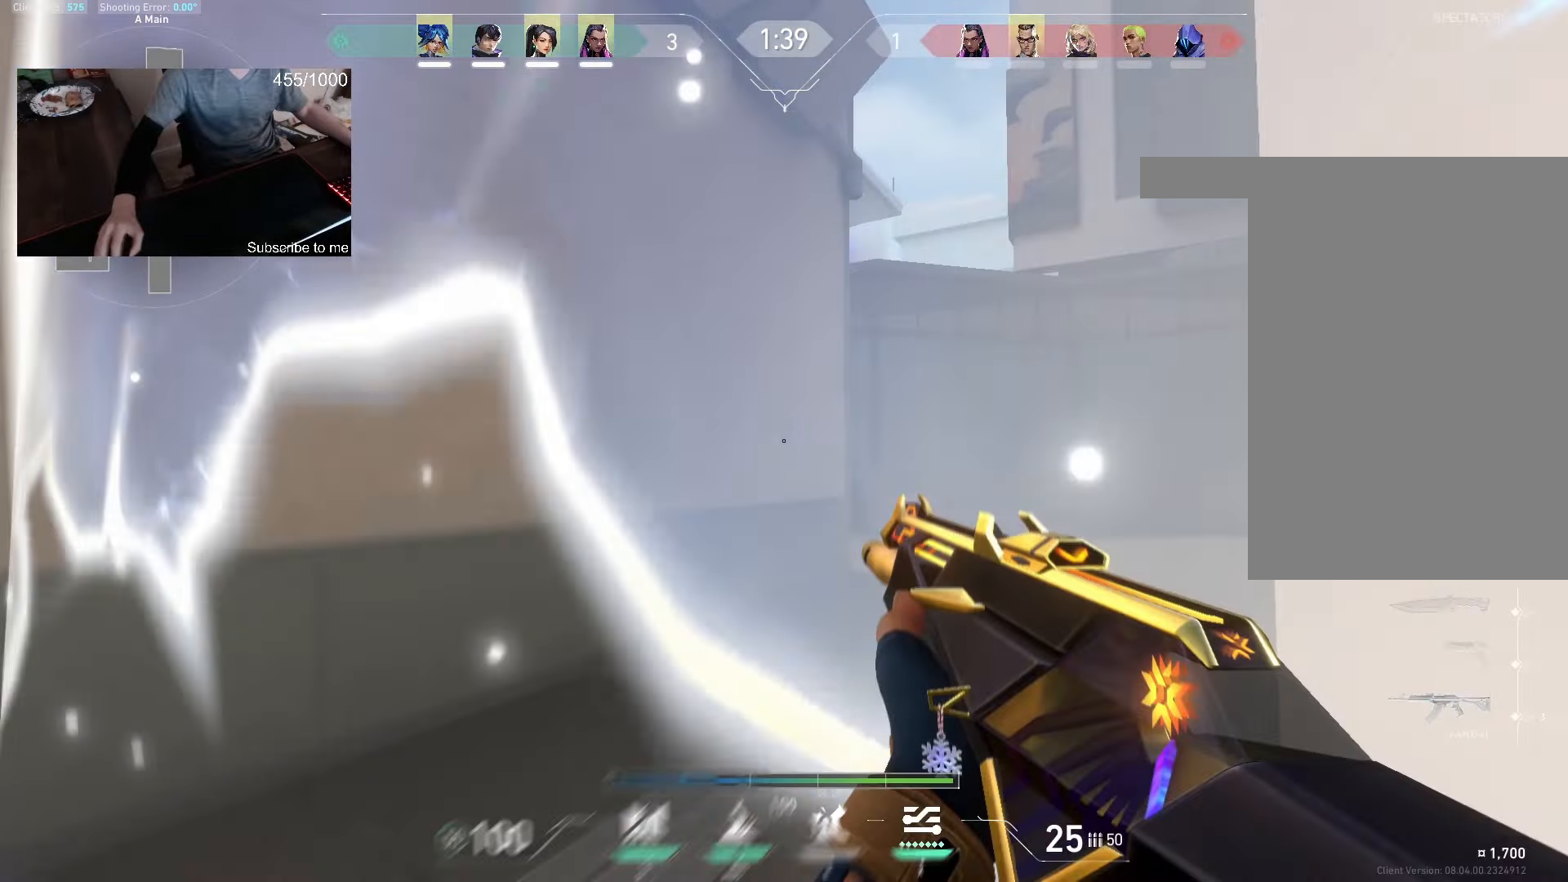
{"keys": [], "mouse": ["right"], "events": [[17, "w", "up"], [200, "mouse_right", "down"], [300, "d", "up"]]}
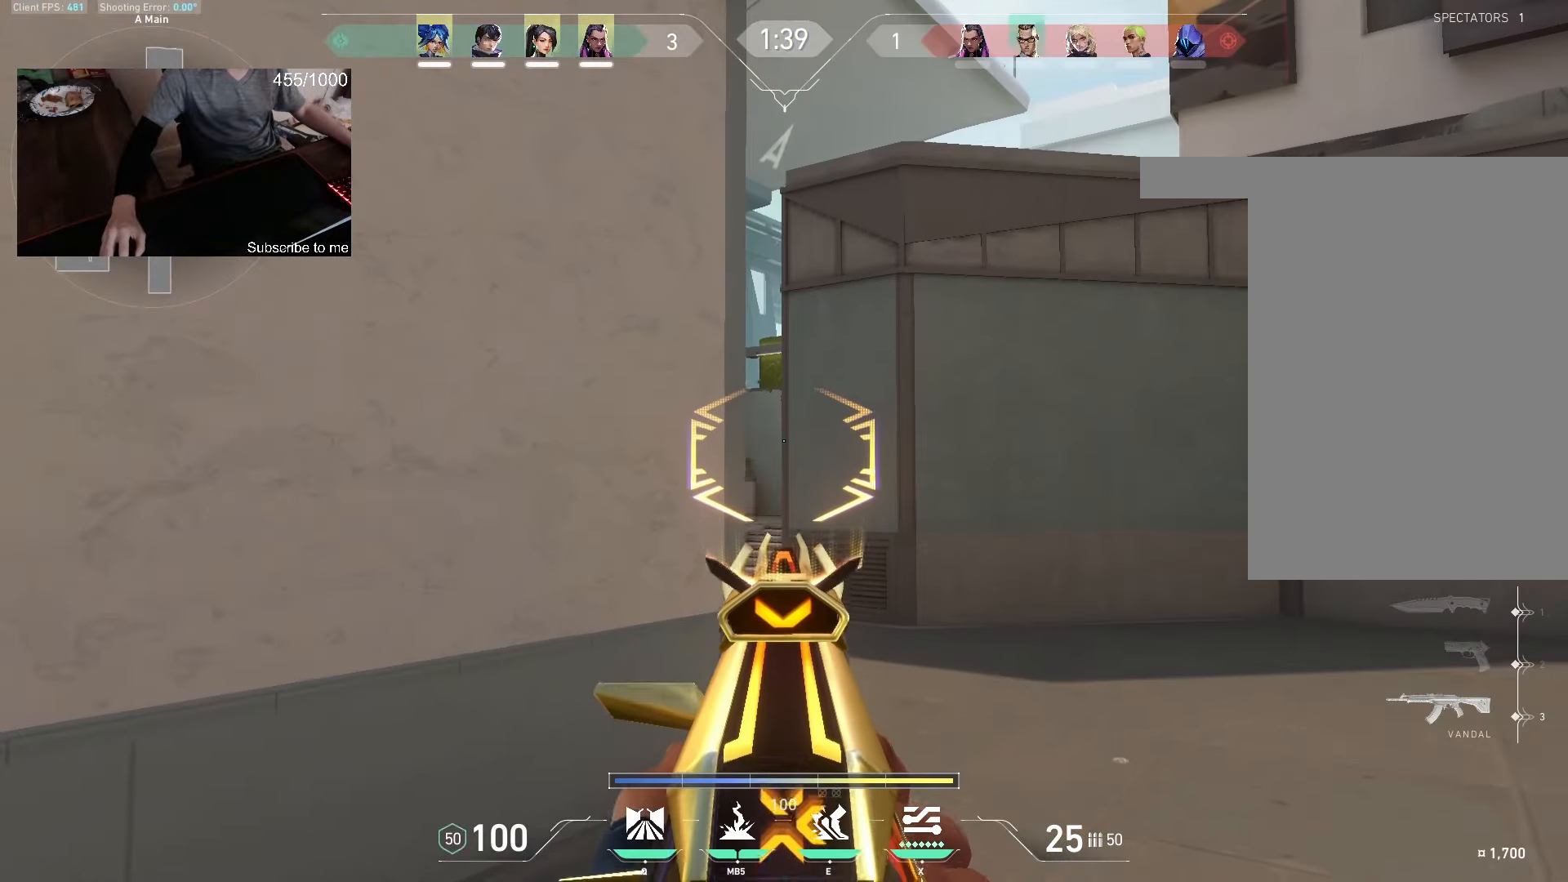
{"keys": ["ctrl"], "mouse": [], "events": [[184, "mouse_right", "up"], [500, "ctrl", "down"]]}
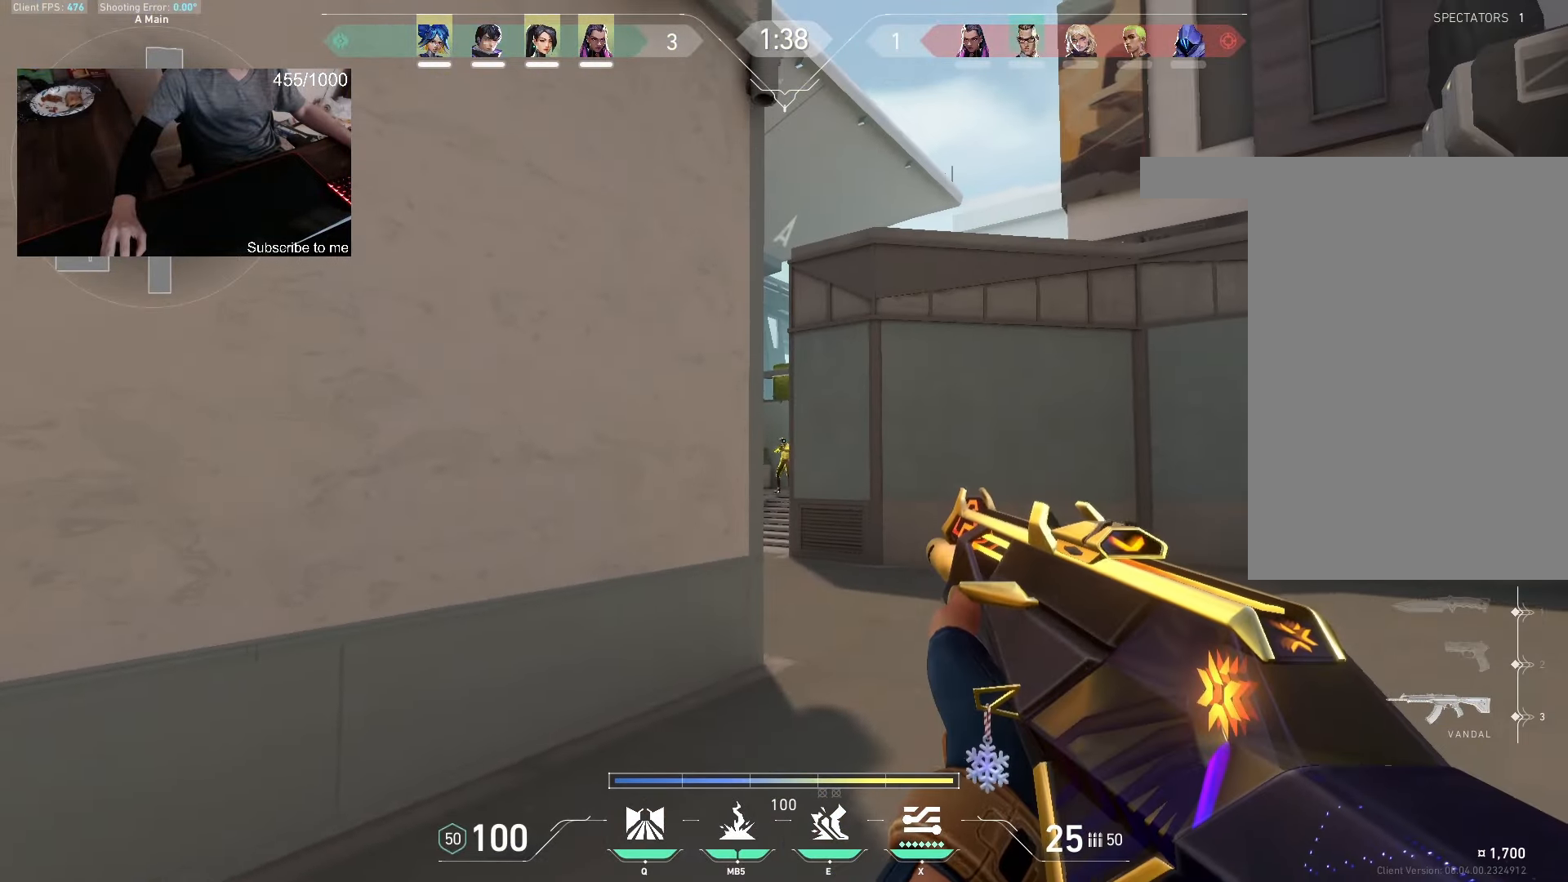
{"keys": ["a", "w"], "mouse": [], "events": [[67, "ctrl", "up"], [84, "mouse_left", "down"], [134, "a", "down"], [267, "w", "down"], [384, "mouse_mb5", "down"], [434, "mouse_left", "up"], [500, "mouse_mb5", "up"]]}
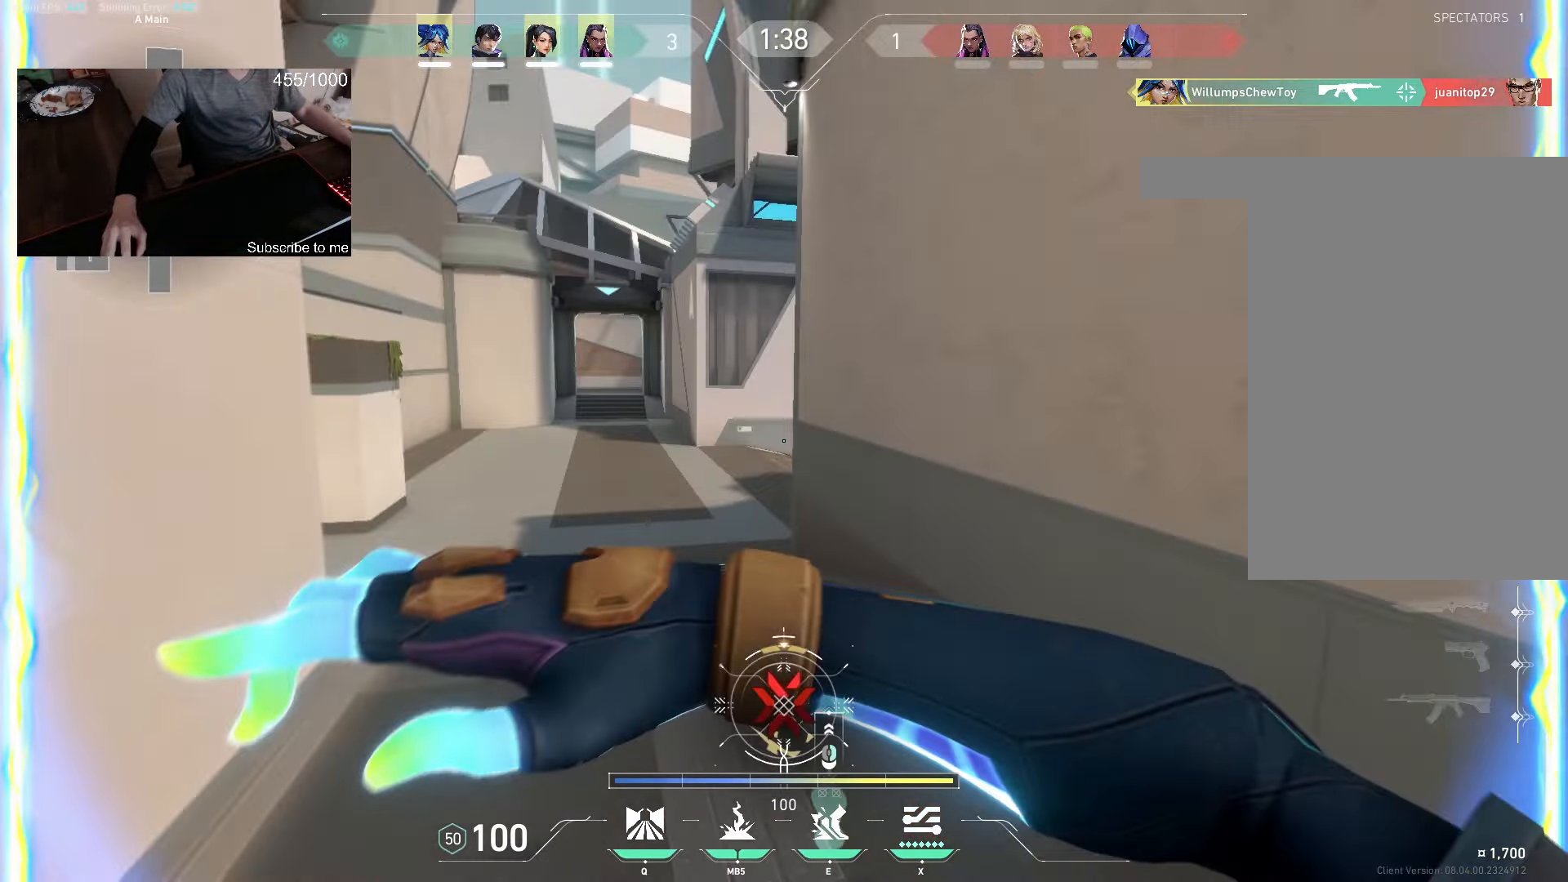
{"keys": ["ctrl"], "mouse": [], "events": [[134, "a", "up"], [417, "ctrl", "down"], [417, "w", "up"]]}
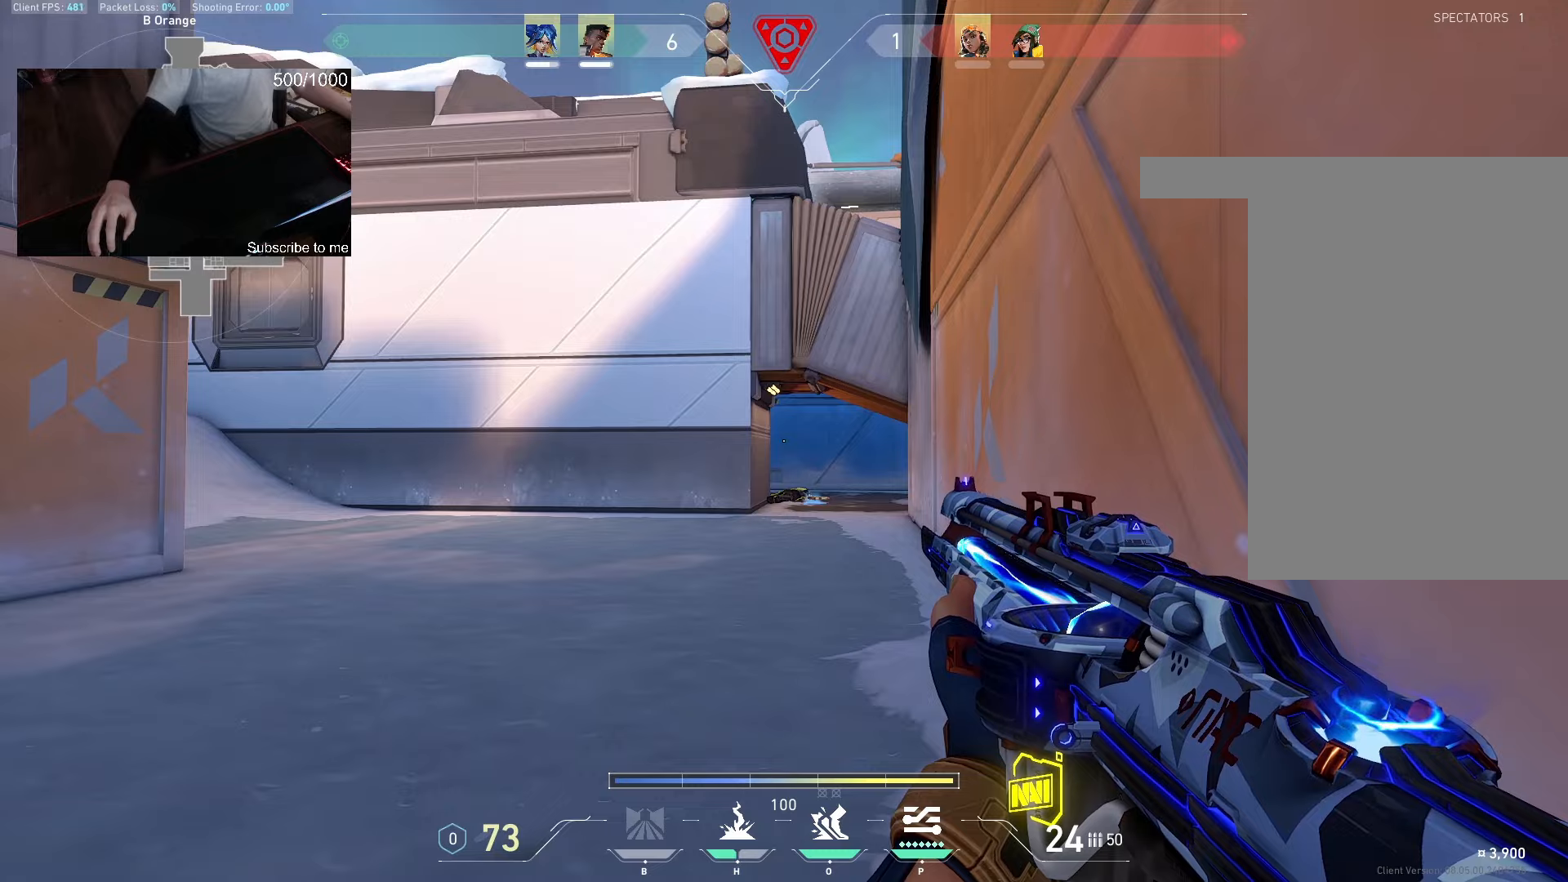
{"keys": ["ctrl"], "mouse": [], "events": []}
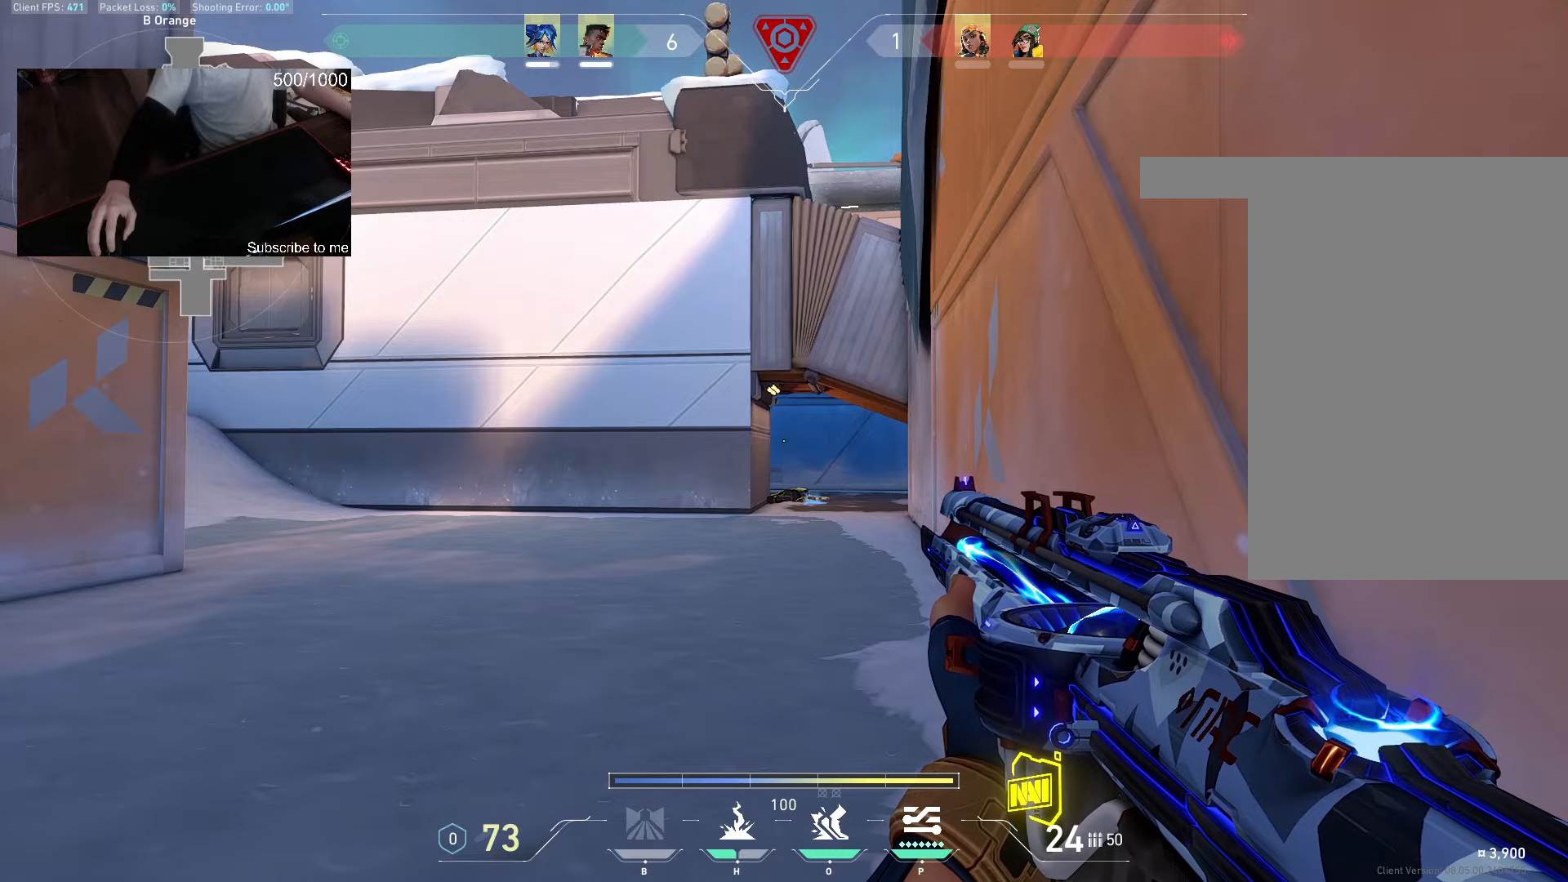
{"keys": ["ctrl"], "mouse": ["left"], "events": [[450, "mouse_left", "down"]]}
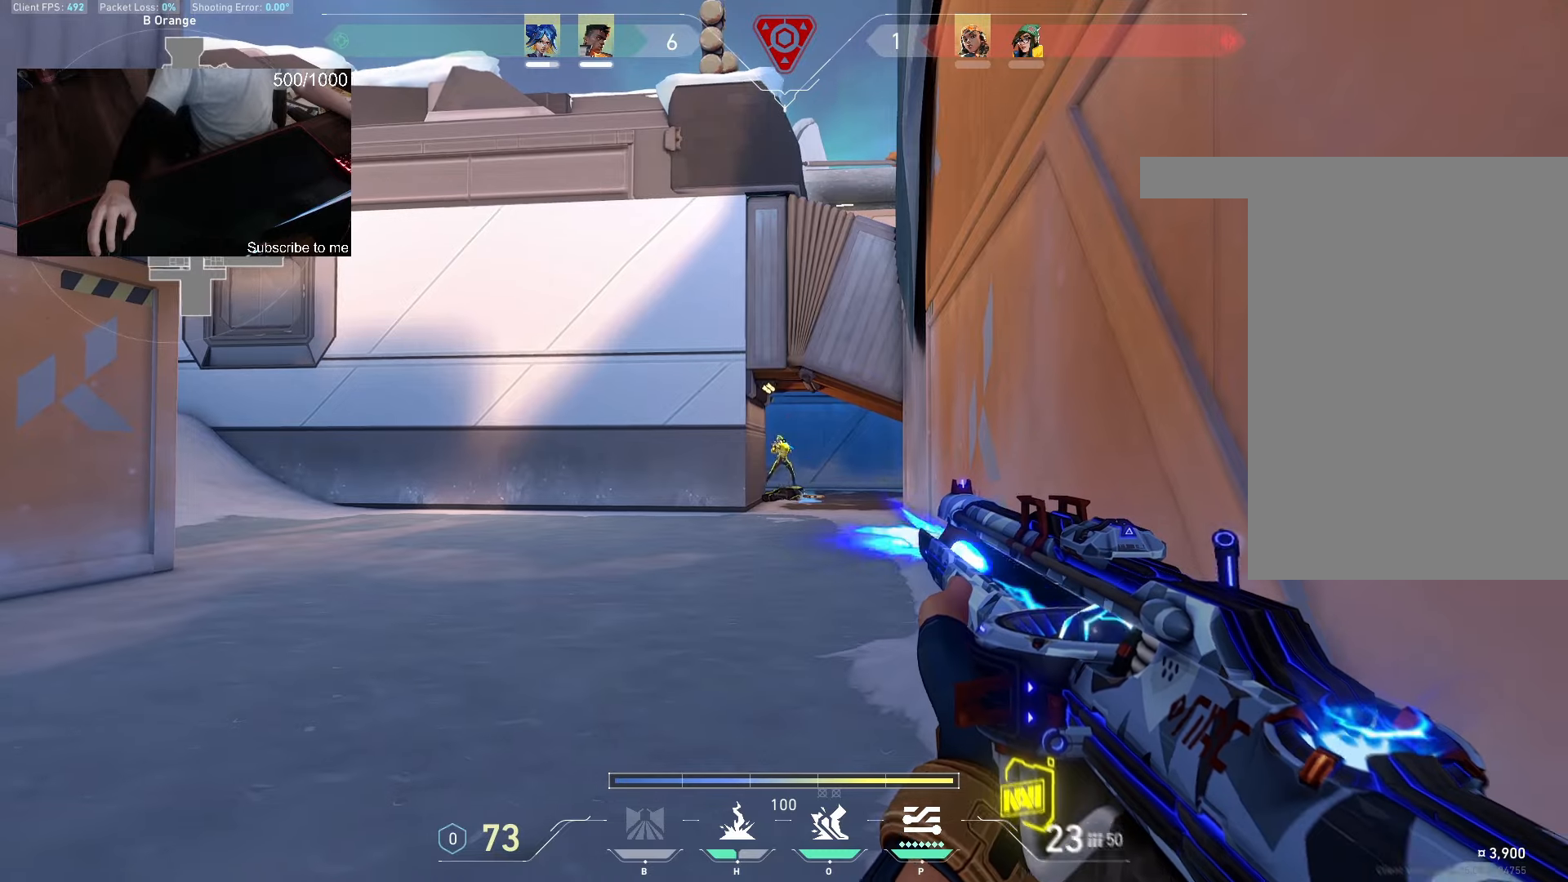
{"keys": ["w"], "mouse": []}
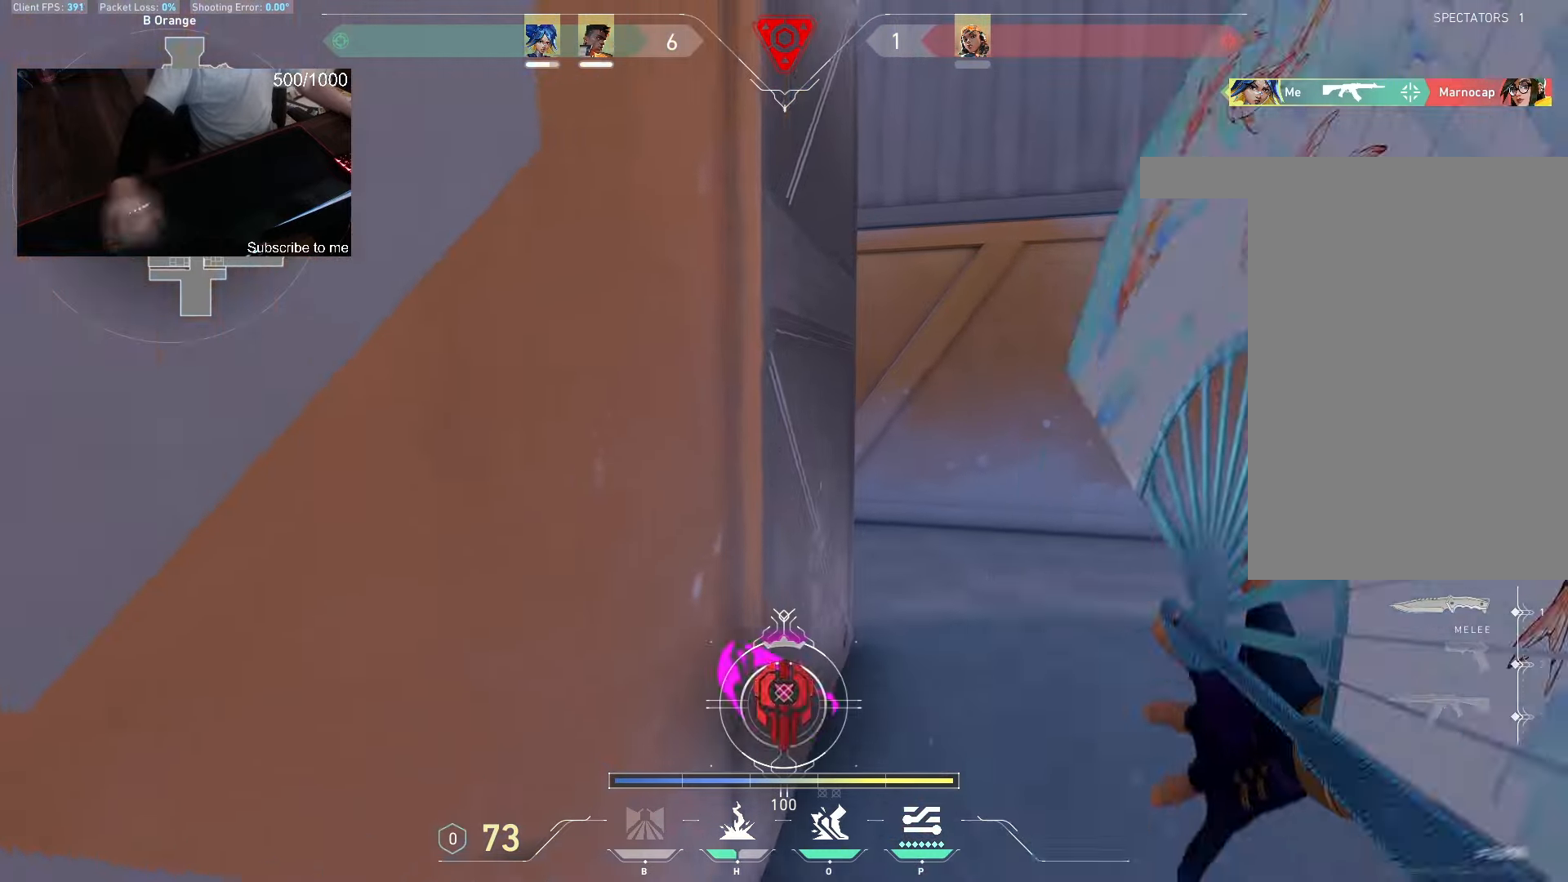
{"keys": ["d"], "mouse": [], "events": [[250, "w", "up"], [300, "w", "down"], [433, "d", "down"], [483, "w", "up"]]}
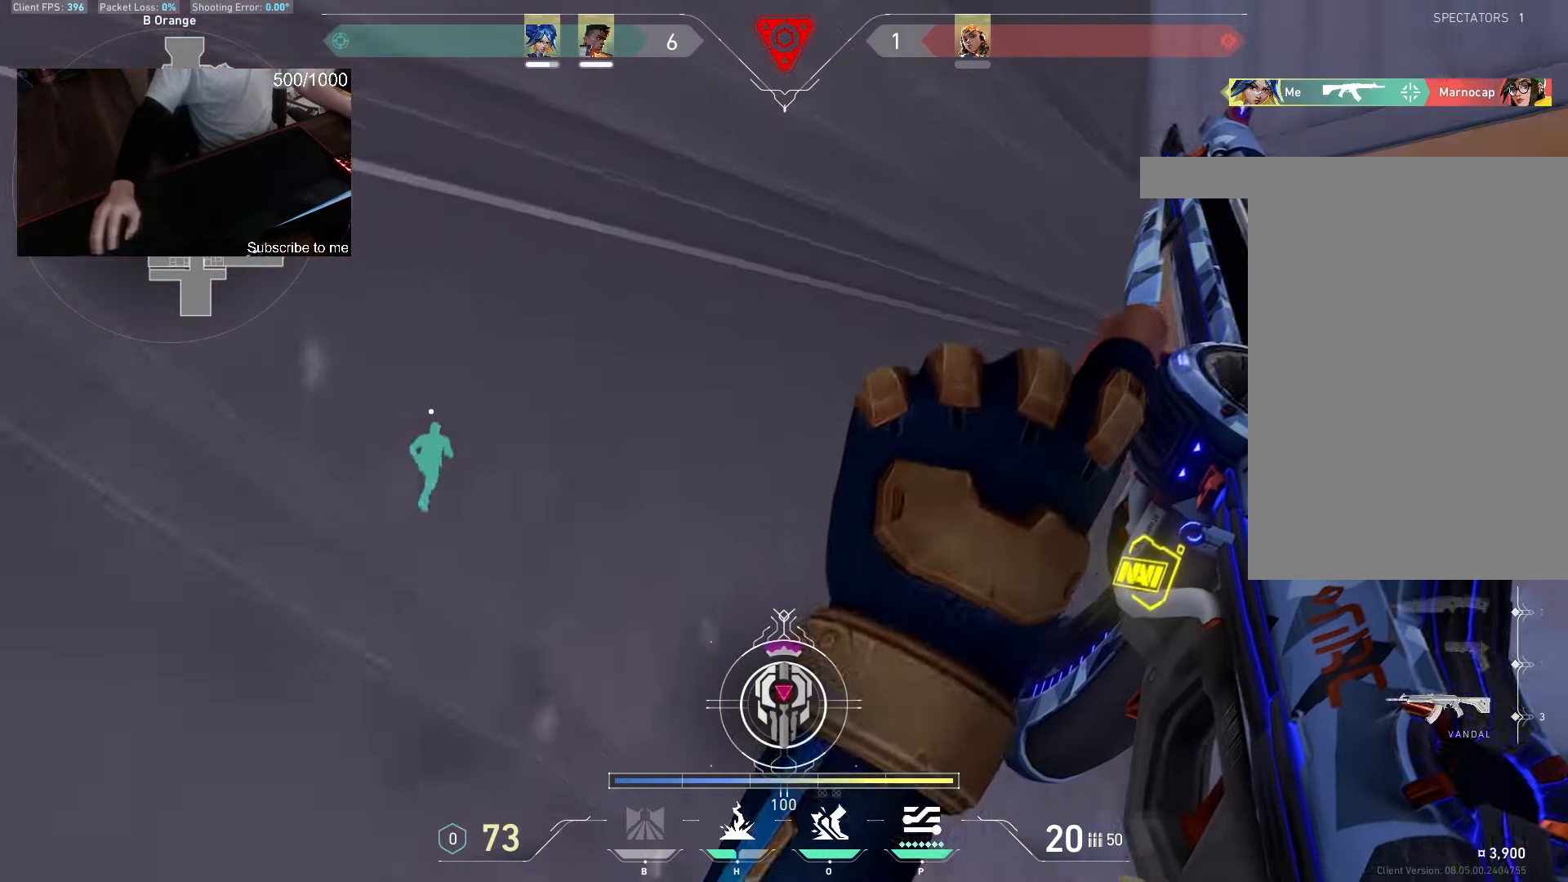
{"keys": ["a", "s"], "mouse": []}
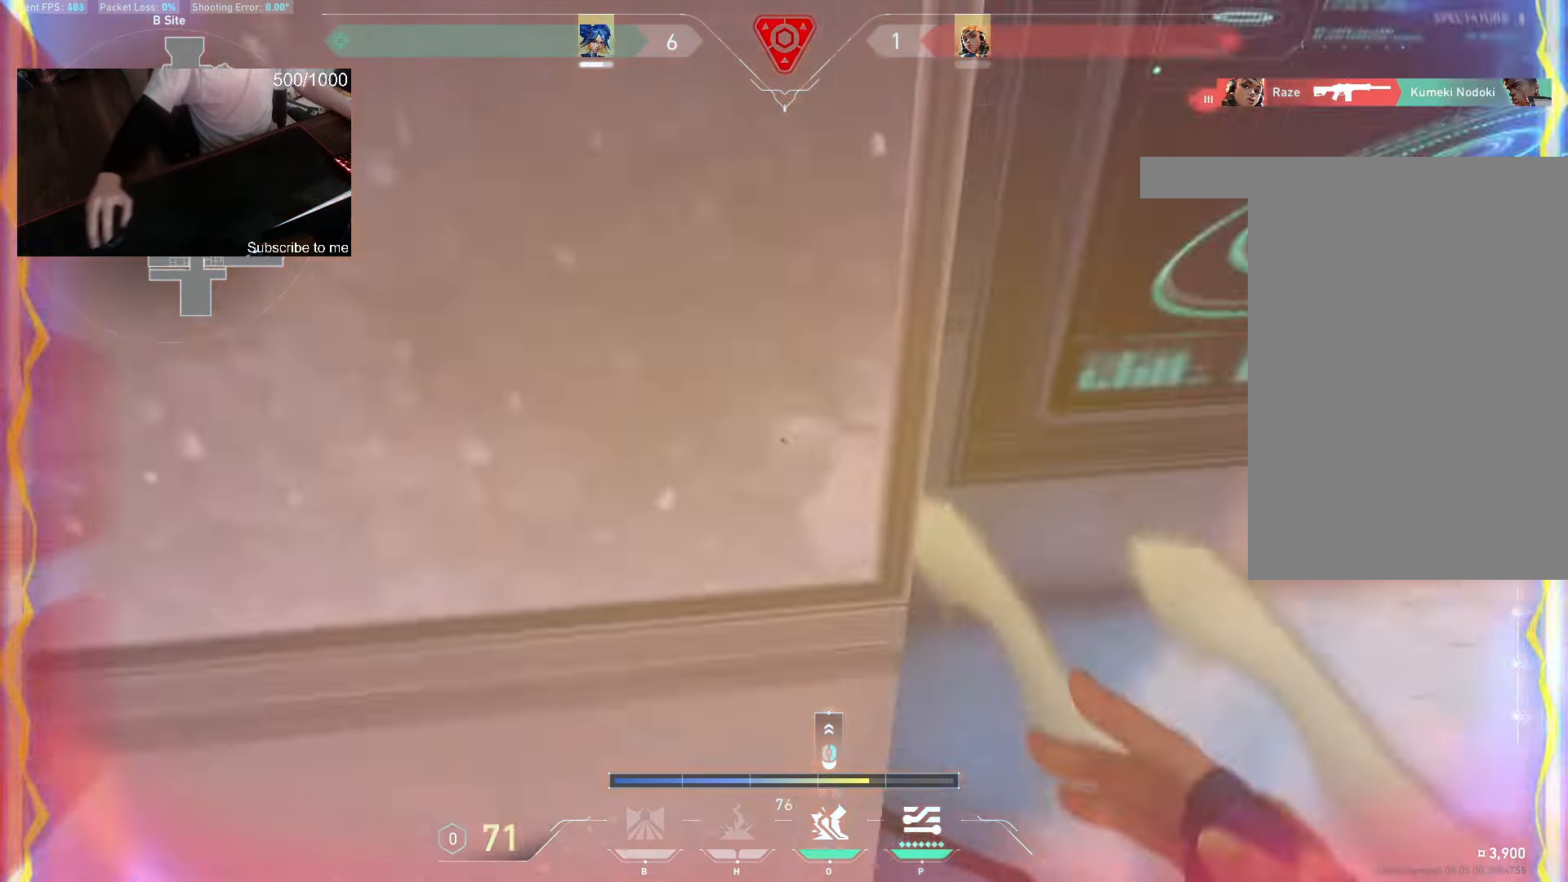
{"keys": ["d", "w"], "mouse": []}
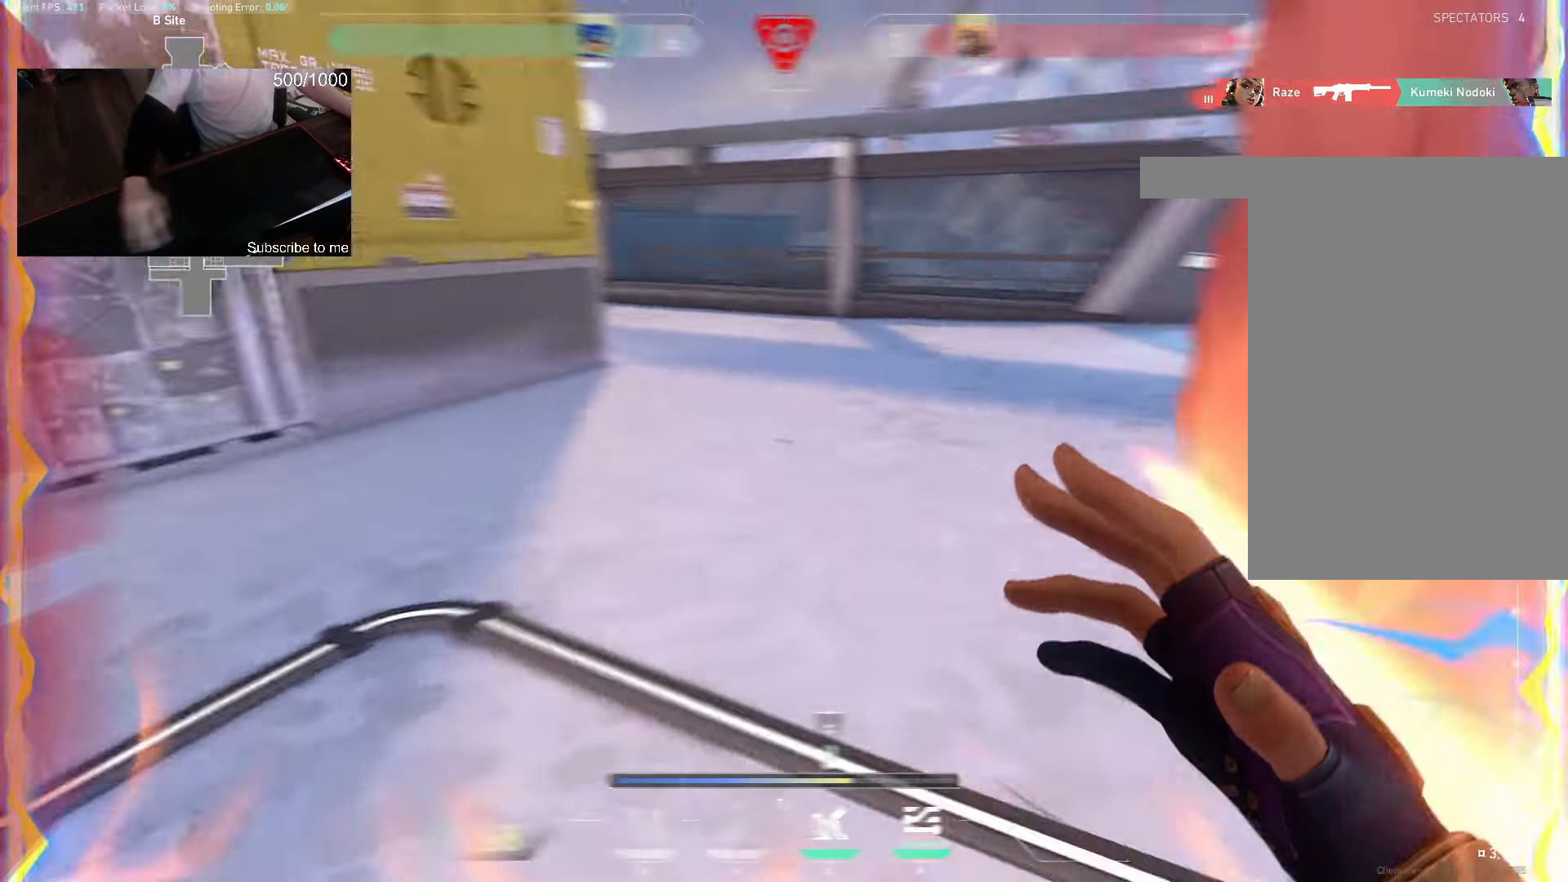
{"keys": ["a", "s"], "mouse": [], "events": [[233, "a", "down"], [333, "d", "up"], [366, "s", "down"], [366, "w", "up"]]}
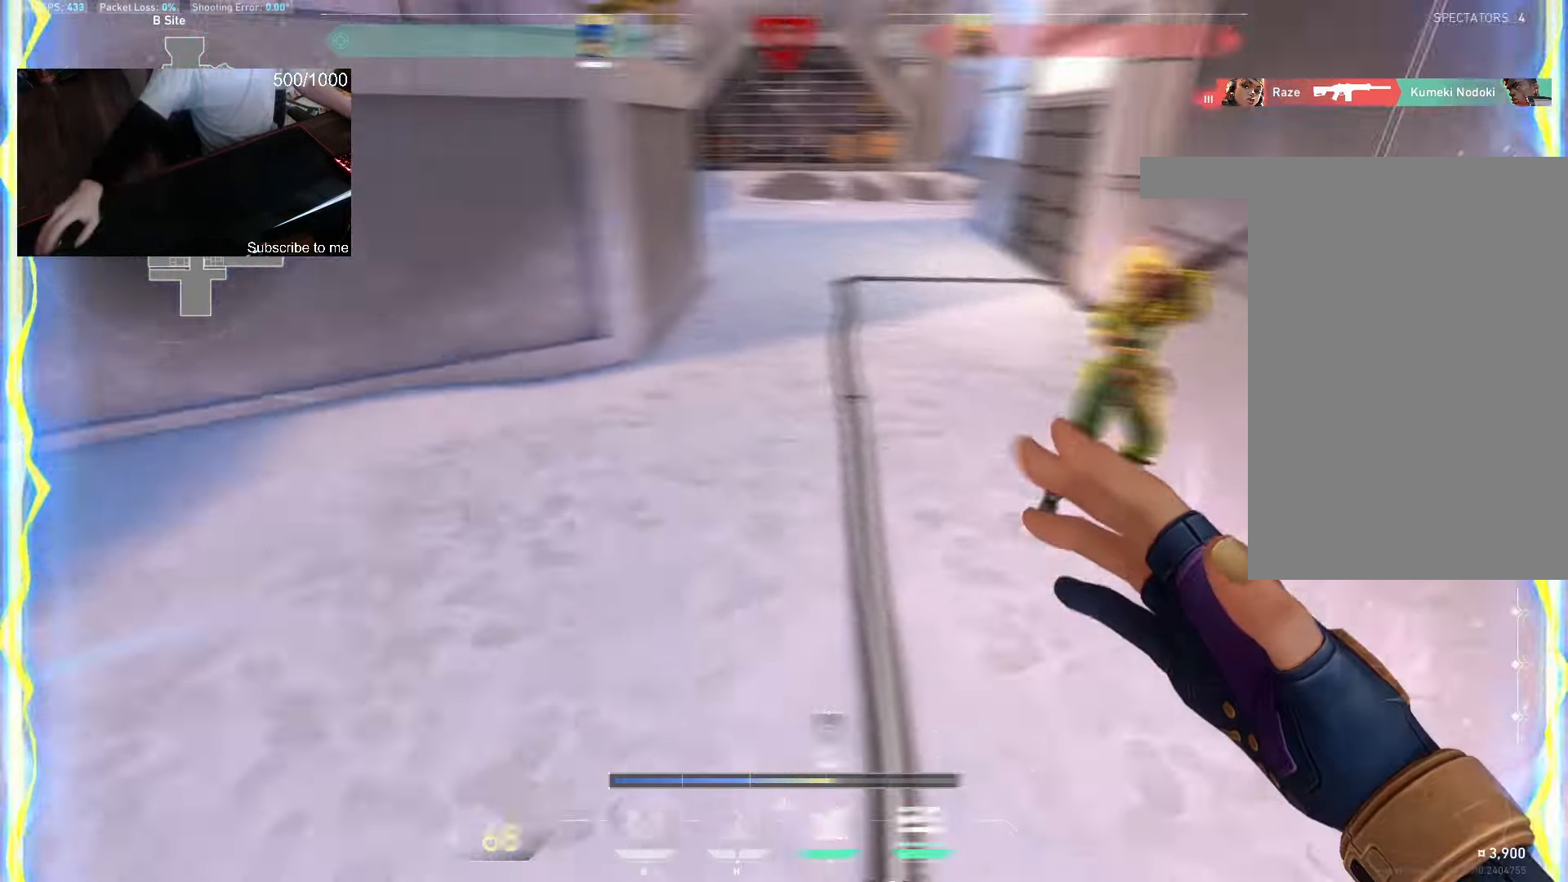
{"keys": ["a", "s"], "mouse": []}
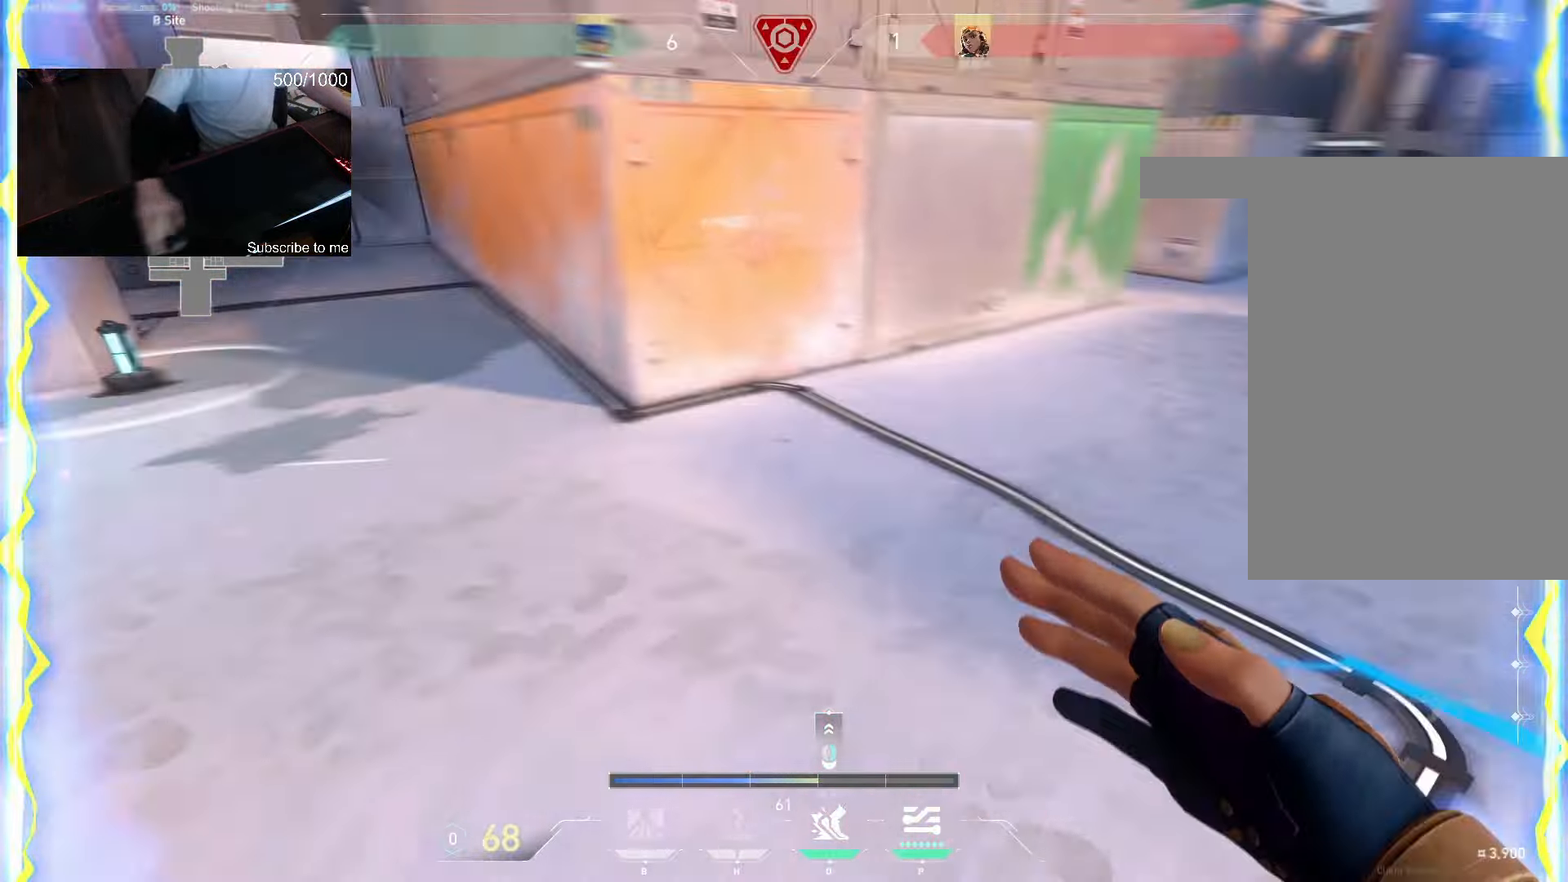
{"keys": ["d", "w"], "mouse": ["right"], "events": [[250, "s", "up"], [283, "a", "up"], [300, "d", "down"], [333, "w", "down"], [416, "mouse_right", "down"]]}
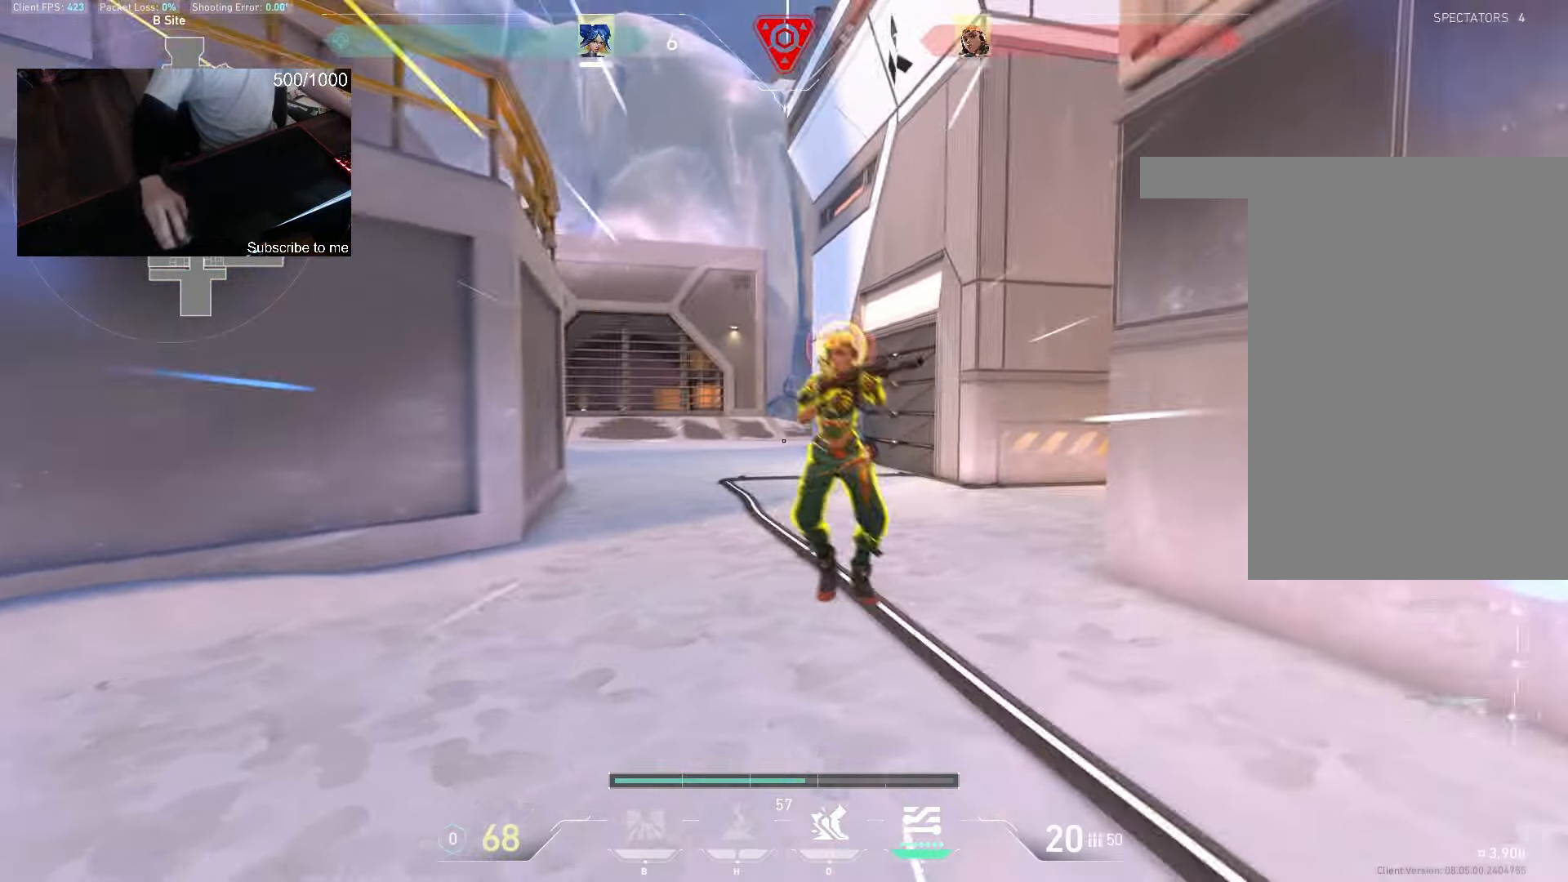
{"keys": ["ctrl"], "mouse": ["left"]}